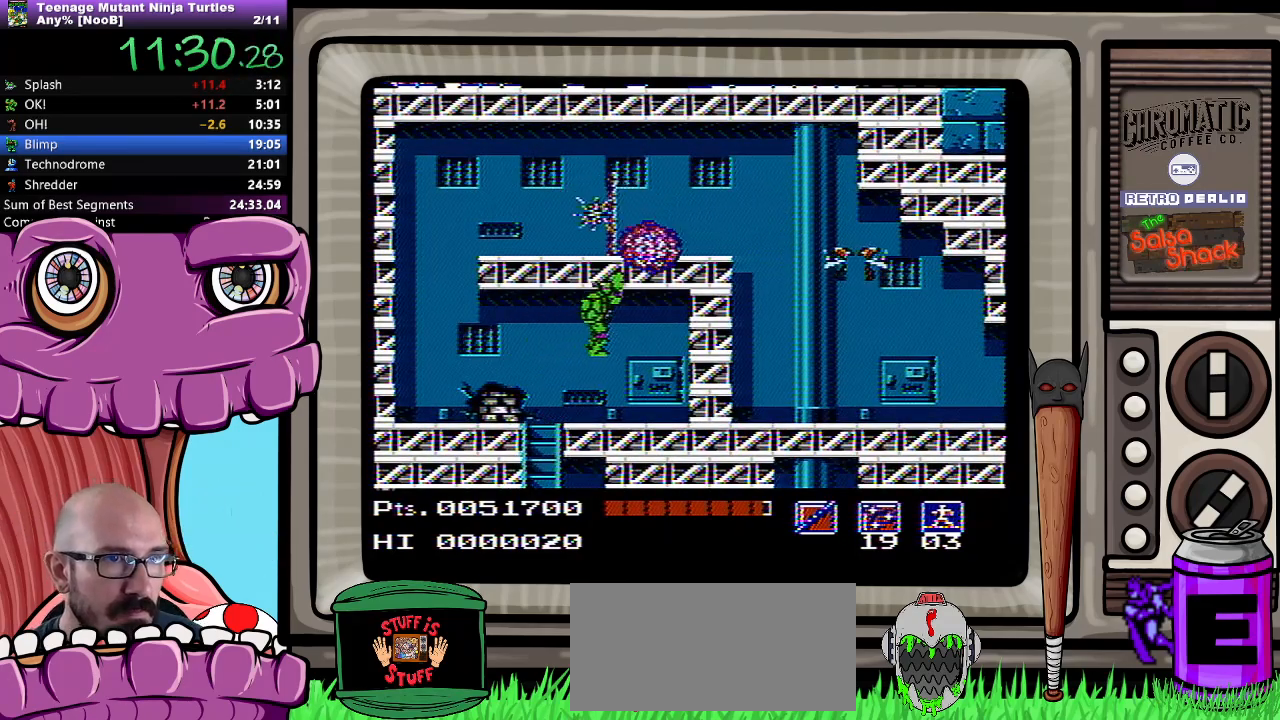
Gameplay with a controller (Nintendo layout); each line is a JSON object with the inputs held at the frame after it. "events" lists button and stick changes between this image and that frame as [ms after this image, input, new state], when the widget could be followed in between. Not read: L3 R3.
{"buttons": ["DPAD_UP", "DPAD_LEFT"], "events": [[33, "DPAD_LEFT", "down"], [33, "DPAD_RIGHT", "up"]]}
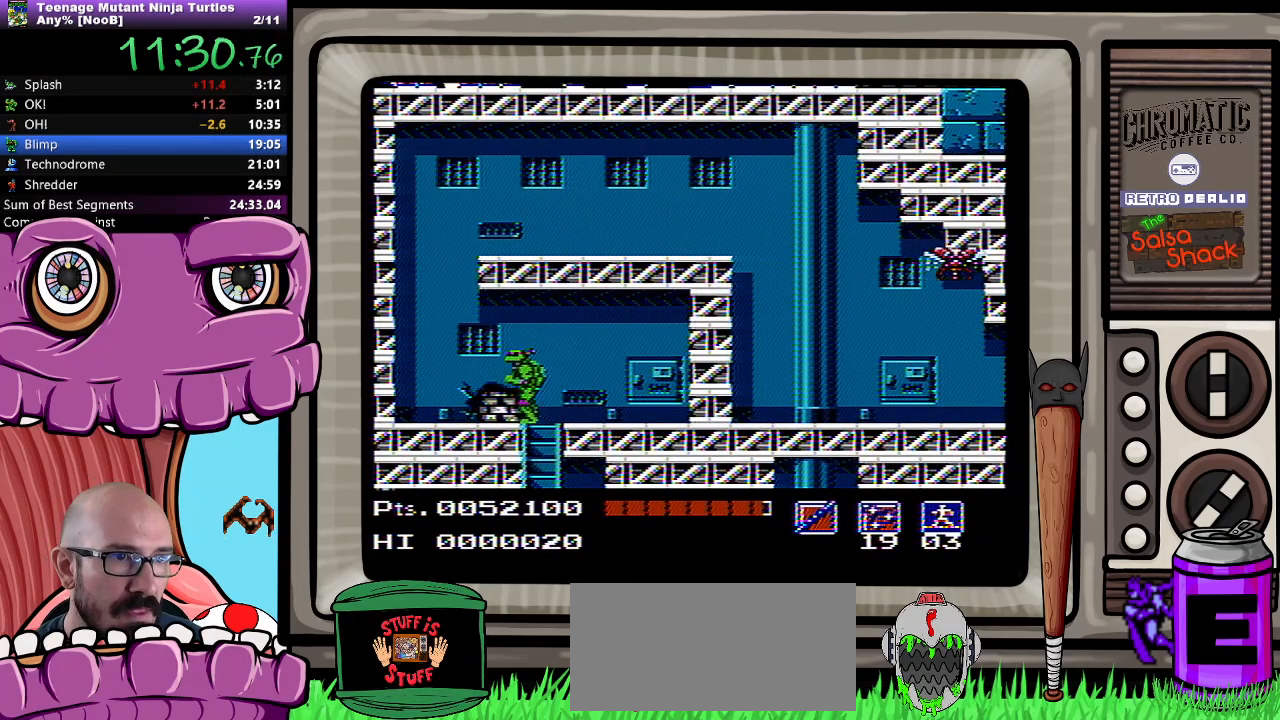
{"buttons": ["A", "DPAD_UP", "DPAD_LEFT"], "events": [[267, "A", "down"]]}
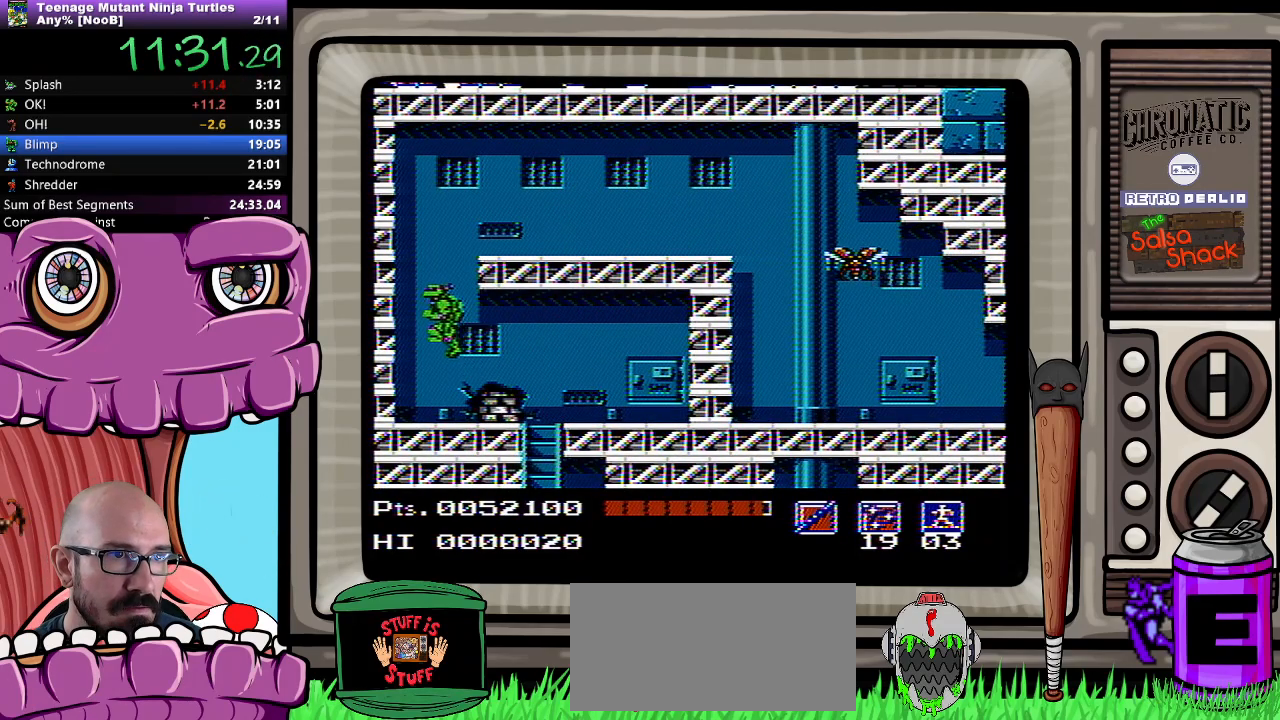
{"buttons": ["A", "DPAD_UP", "DPAD_RIGHT"], "events": [[83, "DPAD_LEFT", "up"], [100, "DPAD_RIGHT", "down"]]}
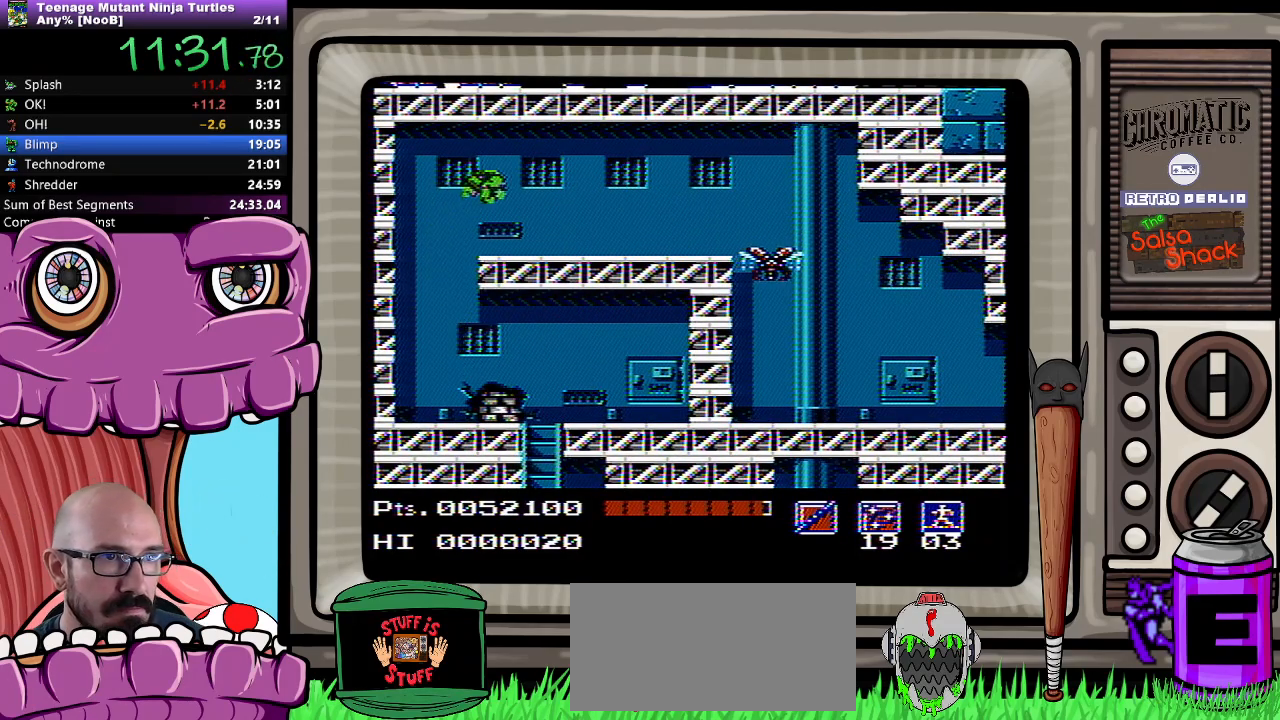
{"buttons": ["A", "DPAD_RIGHT"], "events": [[383, "DPAD_UP", "up"]]}
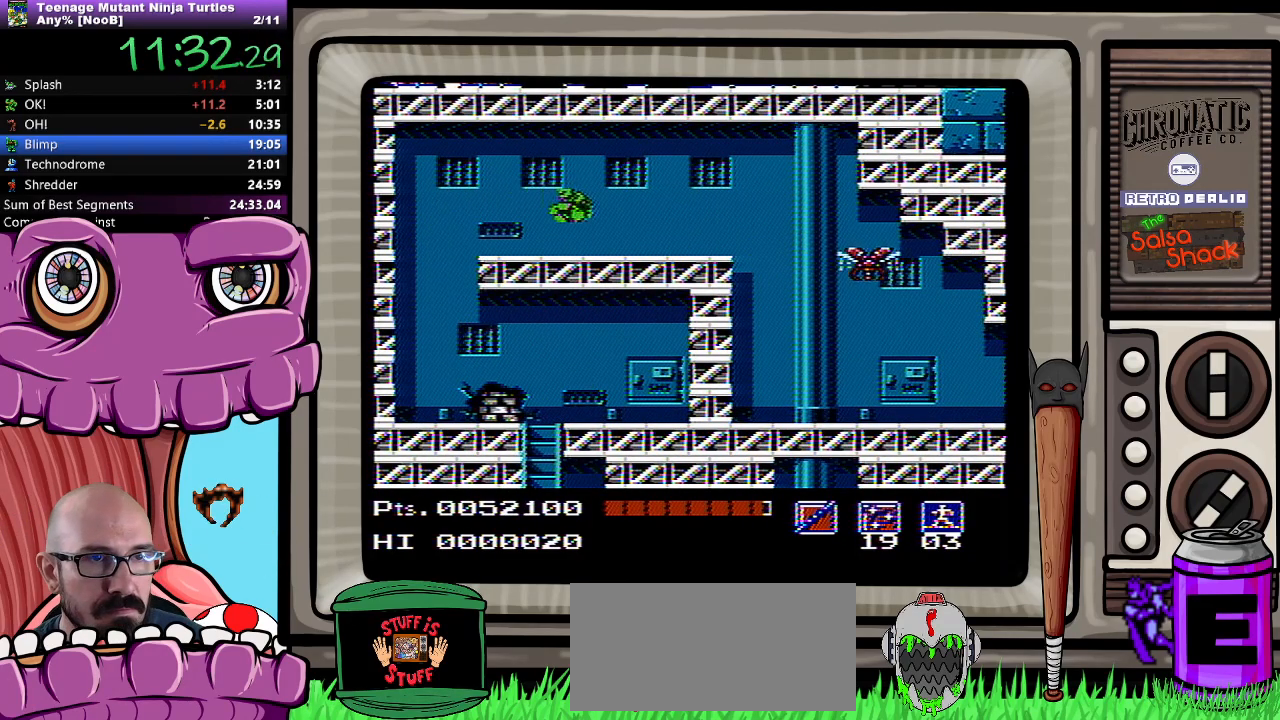
{"buttons": ["A", "DPAD_RIGHT"], "events": [[283, "DPAD_DOWN", "down"], [333, "DPAD_DOWN", "up"]]}
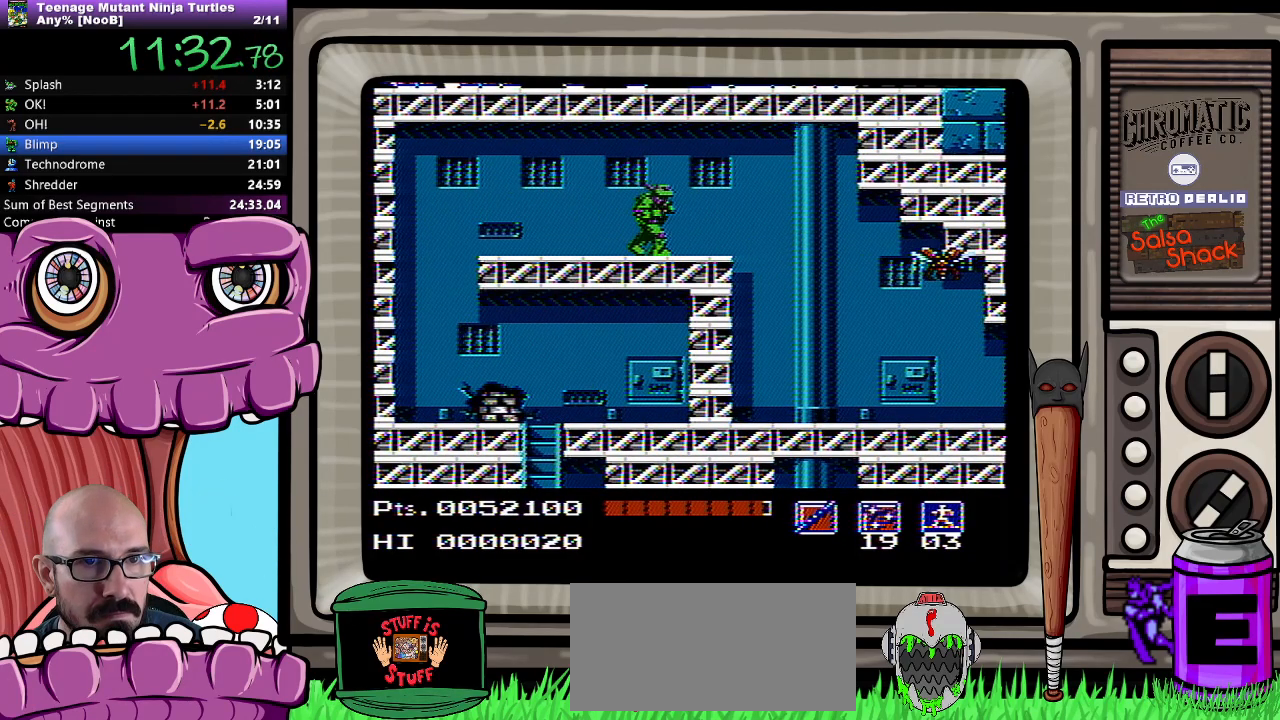
{"buttons": ["A", "B", "DPAD_DOWN", "DPAD_RIGHT"], "events": [[217, "DPAD_DOWN", "down"], [383, "B", "down"]]}
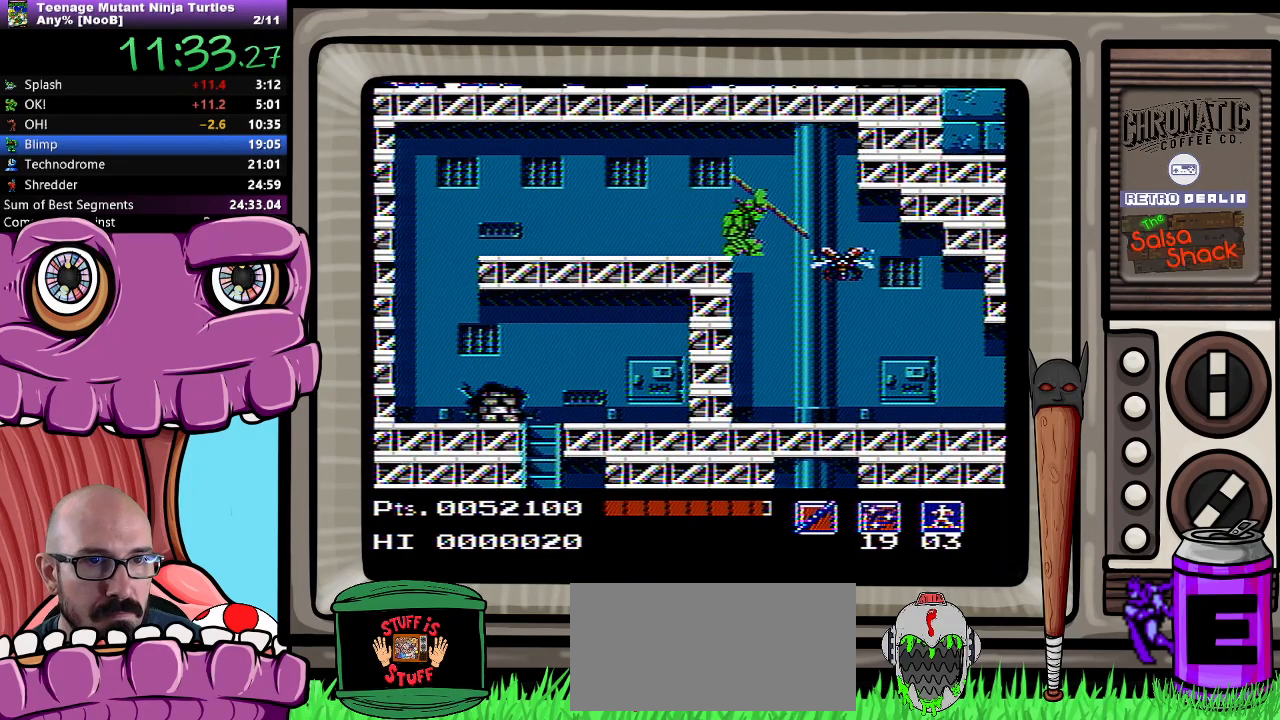
{"buttons": ["A", "DPAD_RIGHT"], "events": [[117, "B", "up"], [233, "DPAD_DOWN", "up"]]}
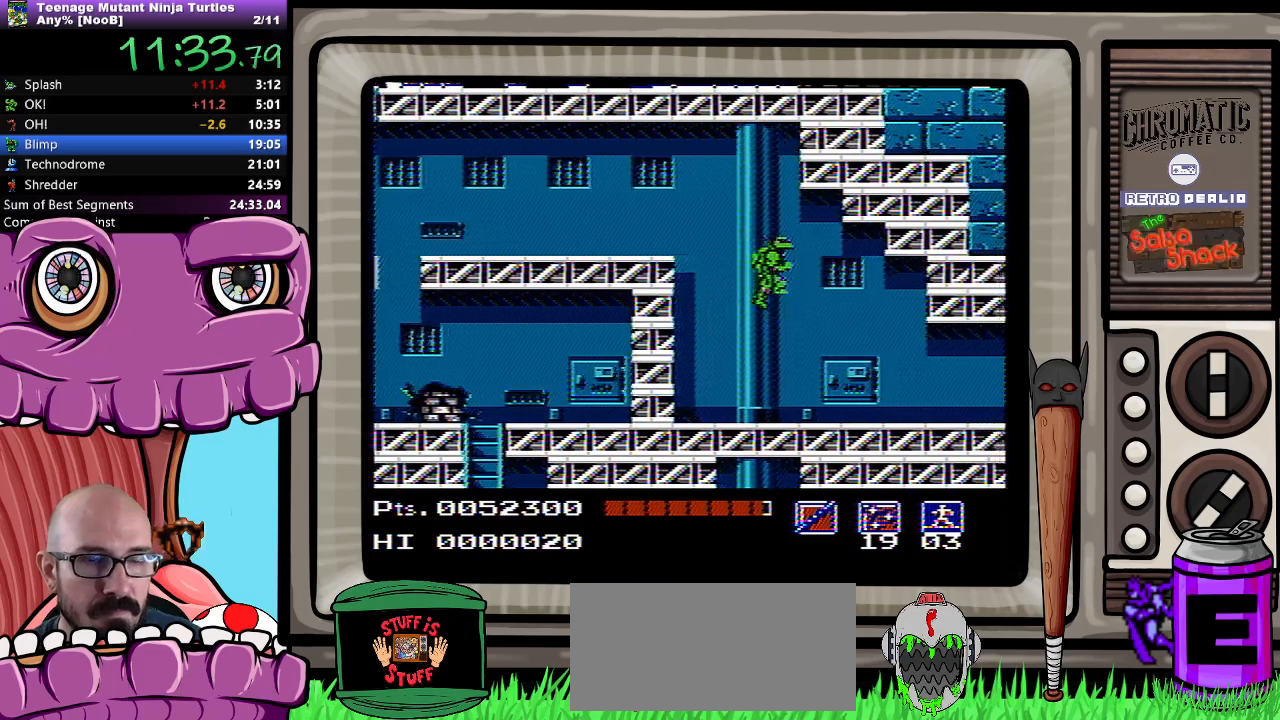
{"buttons": ["DPAD_RIGHT"], "events": [[67, "A", "up"]]}
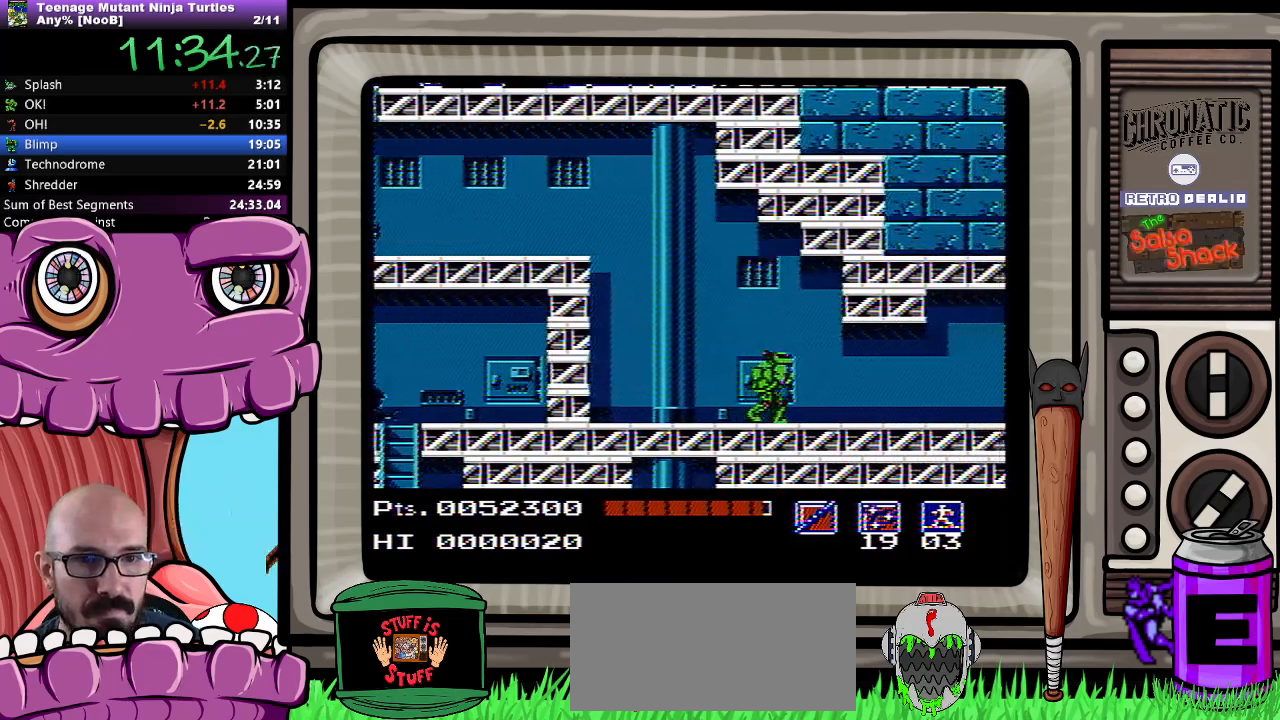
{"buttons": ["DPAD_RIGHT"], "events": [[267, "B", "down"], [367, "B", "up"]]}
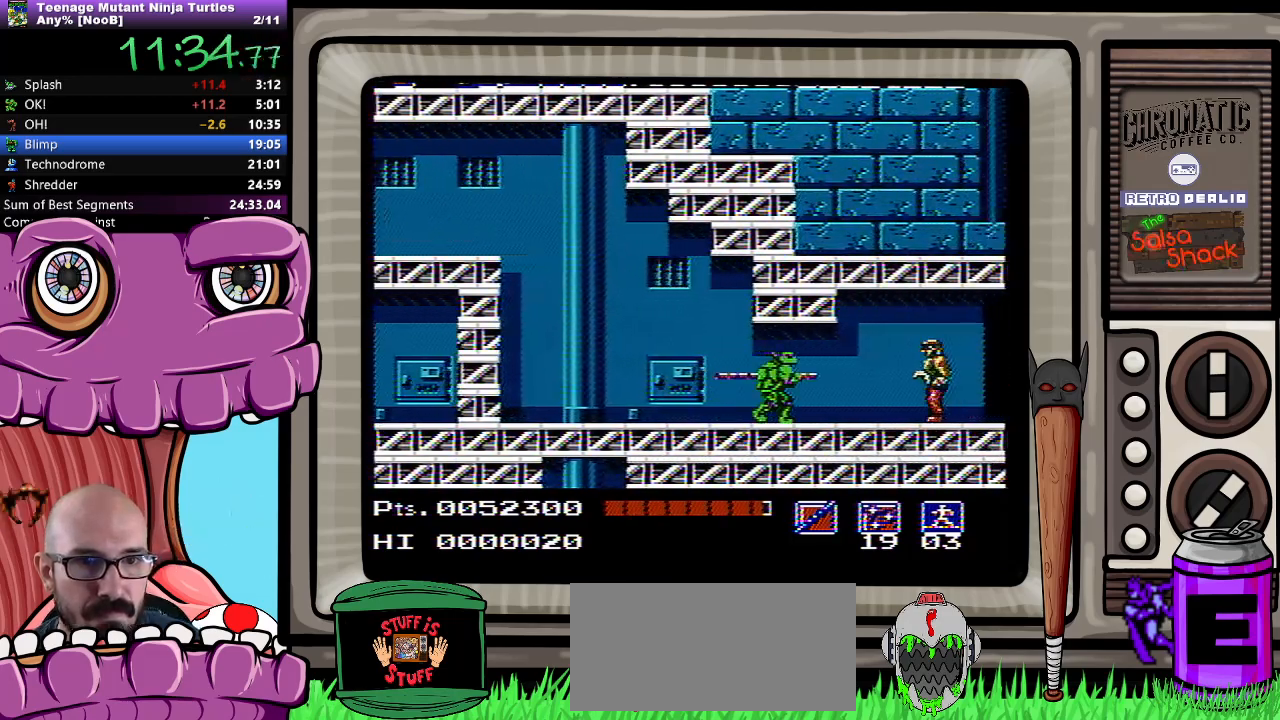
{"buttons": ["DPAD_LEFT"], "events": [[217, "DPAD_RIGHT", "up"], [267, "DPAD_LEFT", "down"]]}
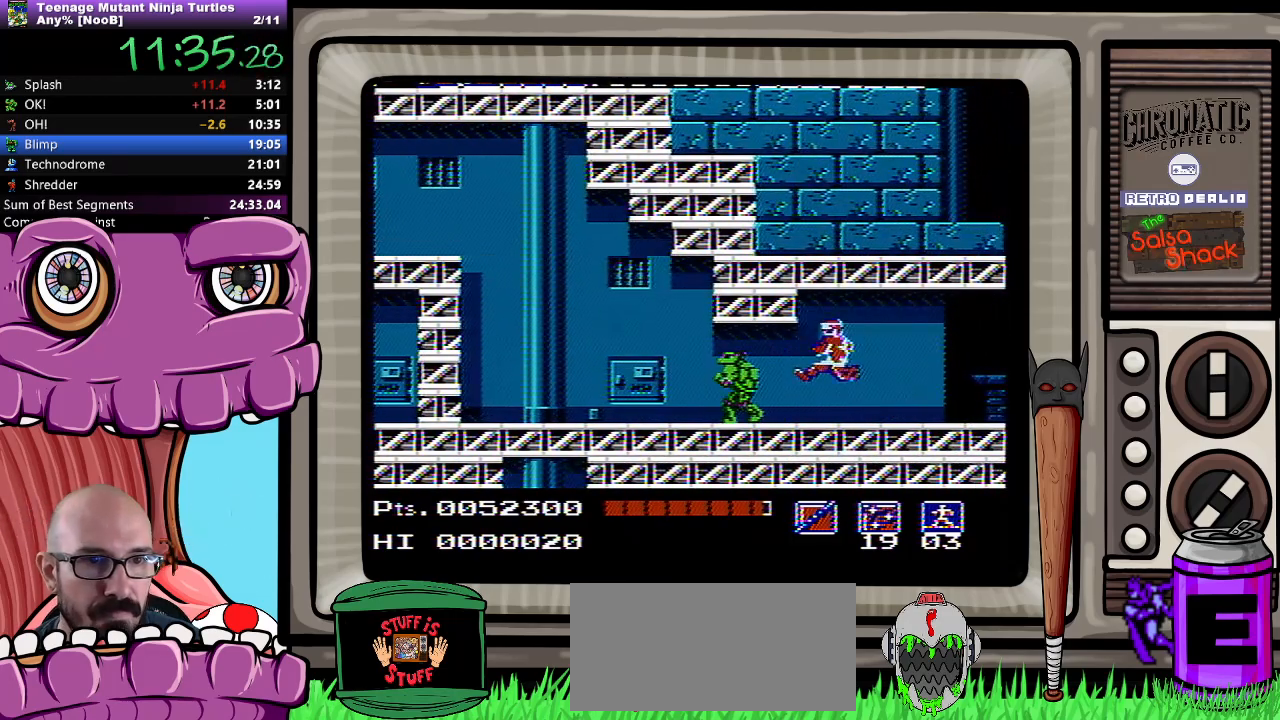
{"buttons": [], "events": [[200, "DPAD_LEFT", "up"], [200, "DPAD_RIGHT", "down"], [250, "B", "down"], [267, "DPAD_RIGHT", "up"], [300, "B", "up"]]}
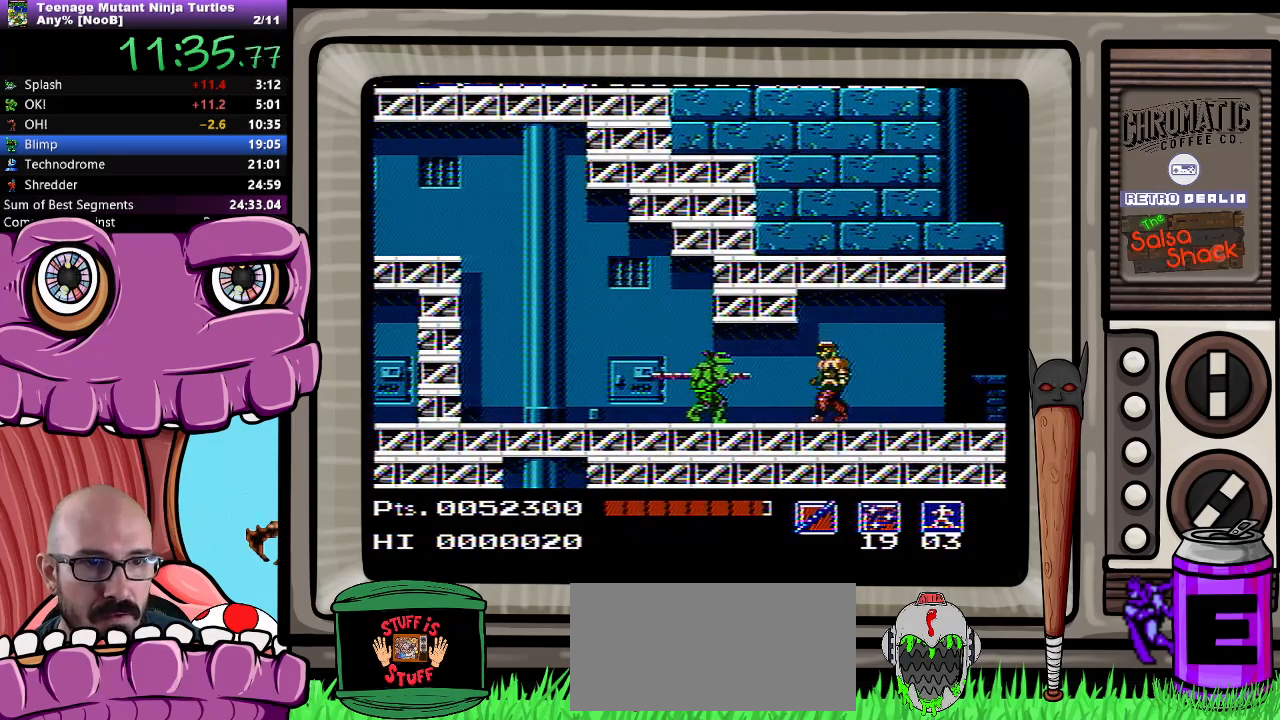
{"buttons": ["DPAD_RIGHT"], "events": [[133, "DPAD_RIGHT", "down"]]}
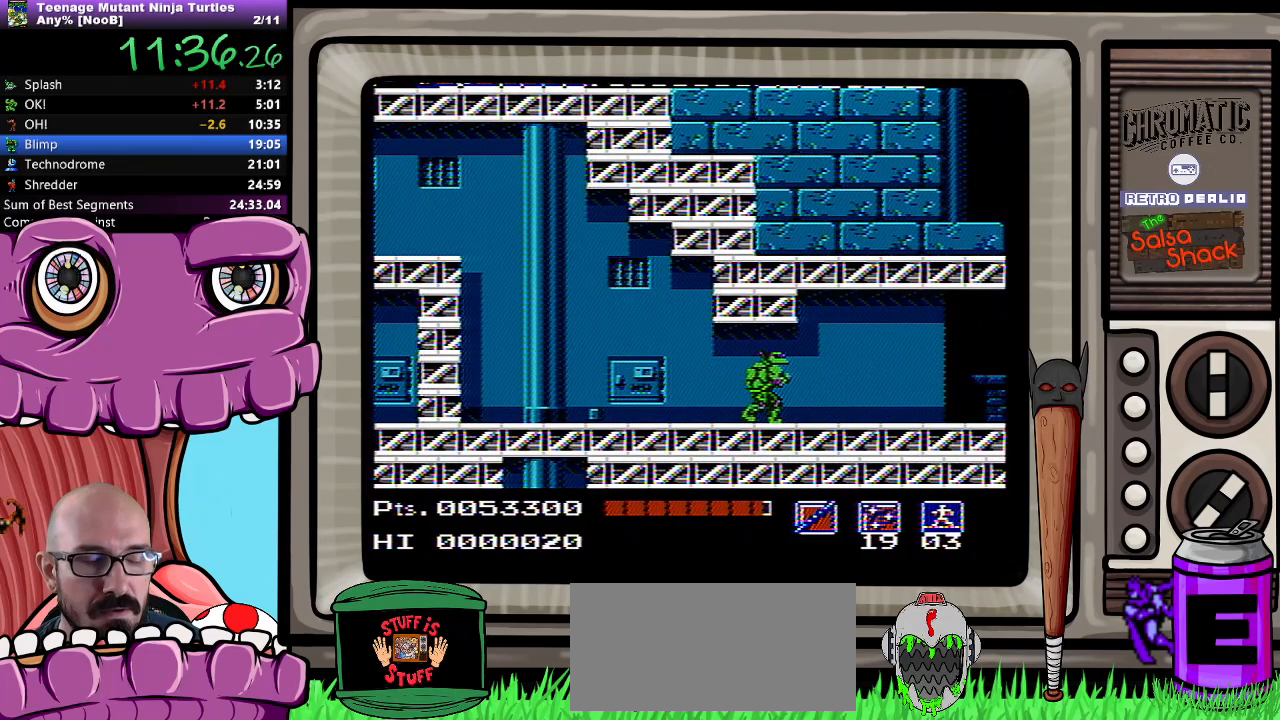
{"buttons": ["DPAD_RIGHT"], "events": []}
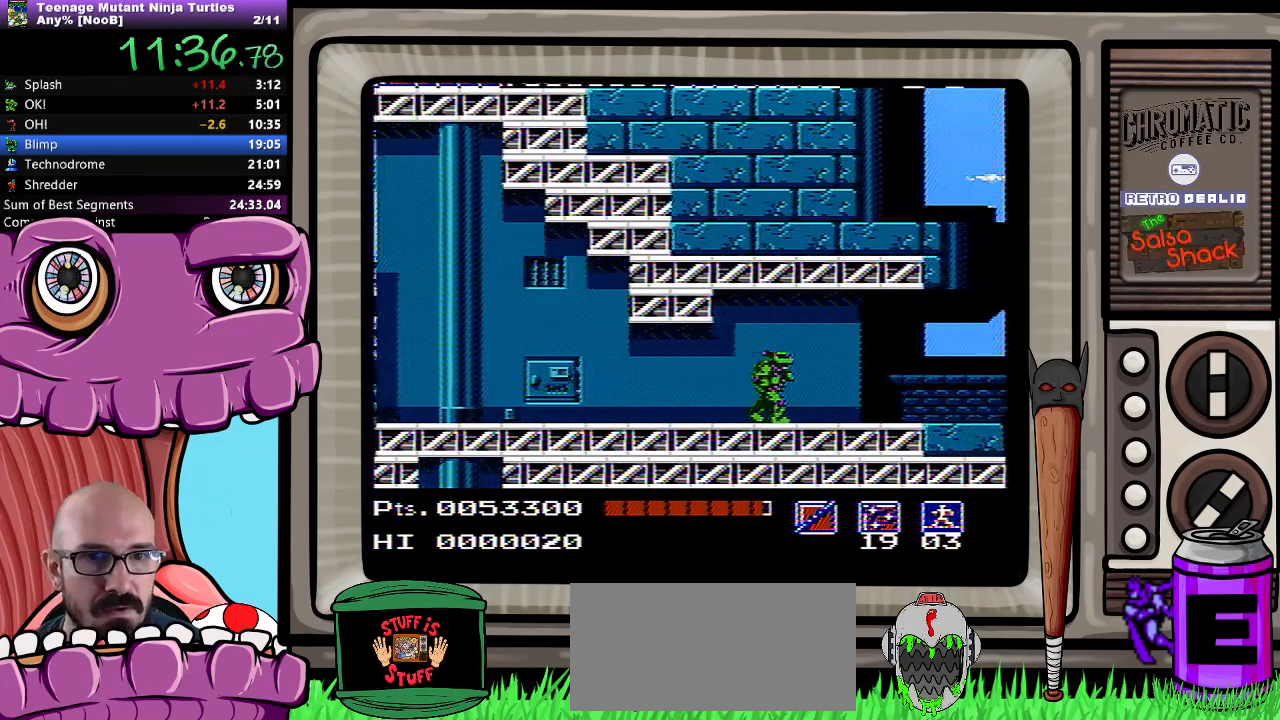
{"buttons": ["DPAD_RIGHT"], "events": []}
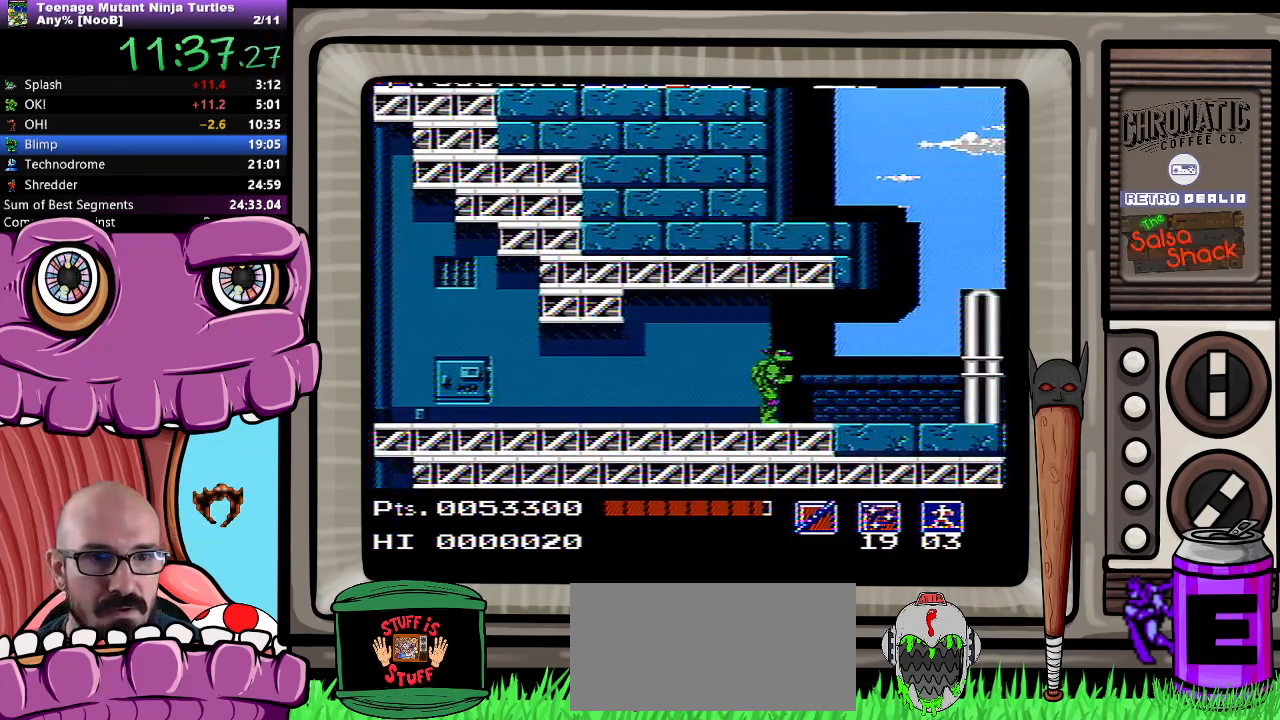
{"buttons": ["DPAD_RIGHT"], "events": []}
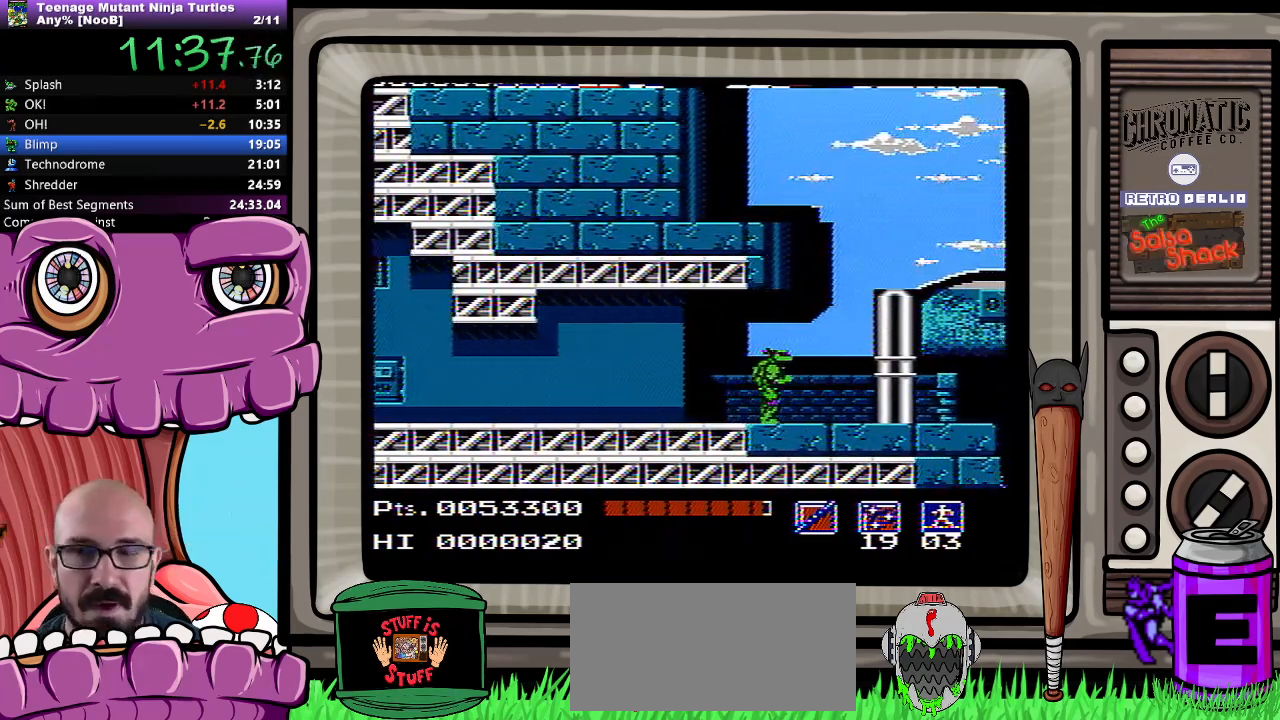
{"buttons": ["DPAD_RIGHT"], "events": []}
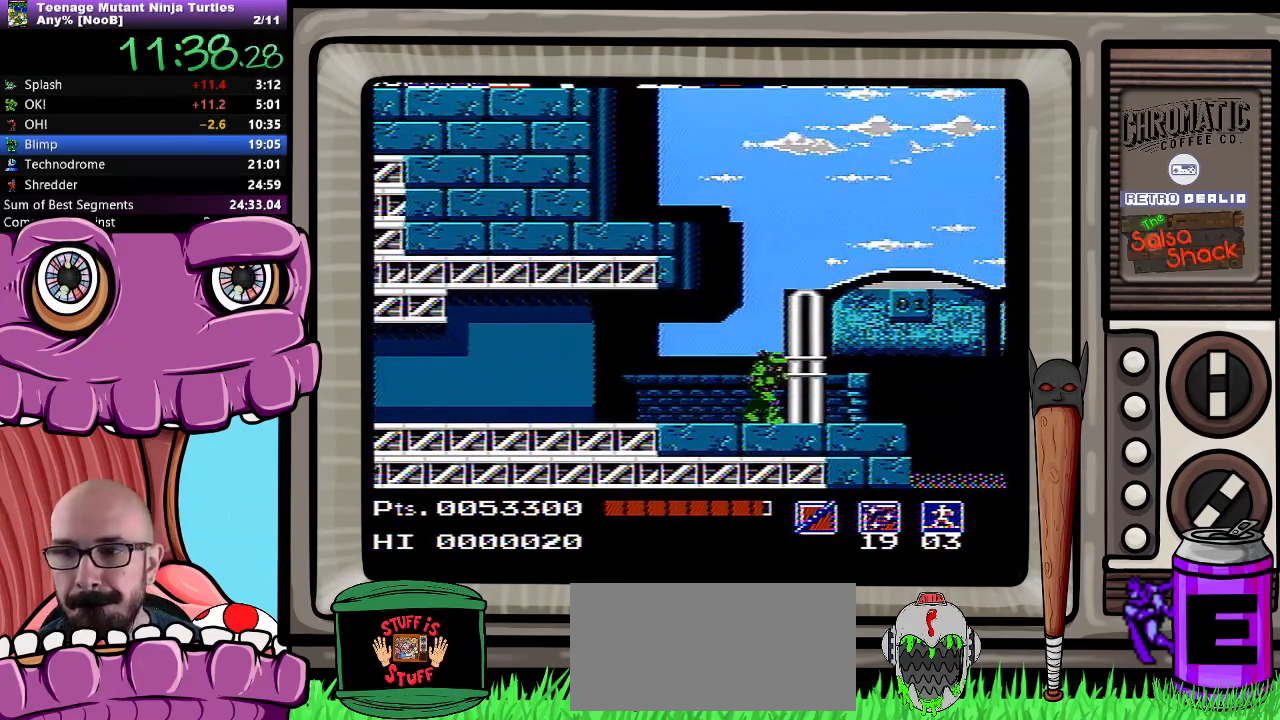
{"buttons": ["DPAD_RIGHT"], "events": []}
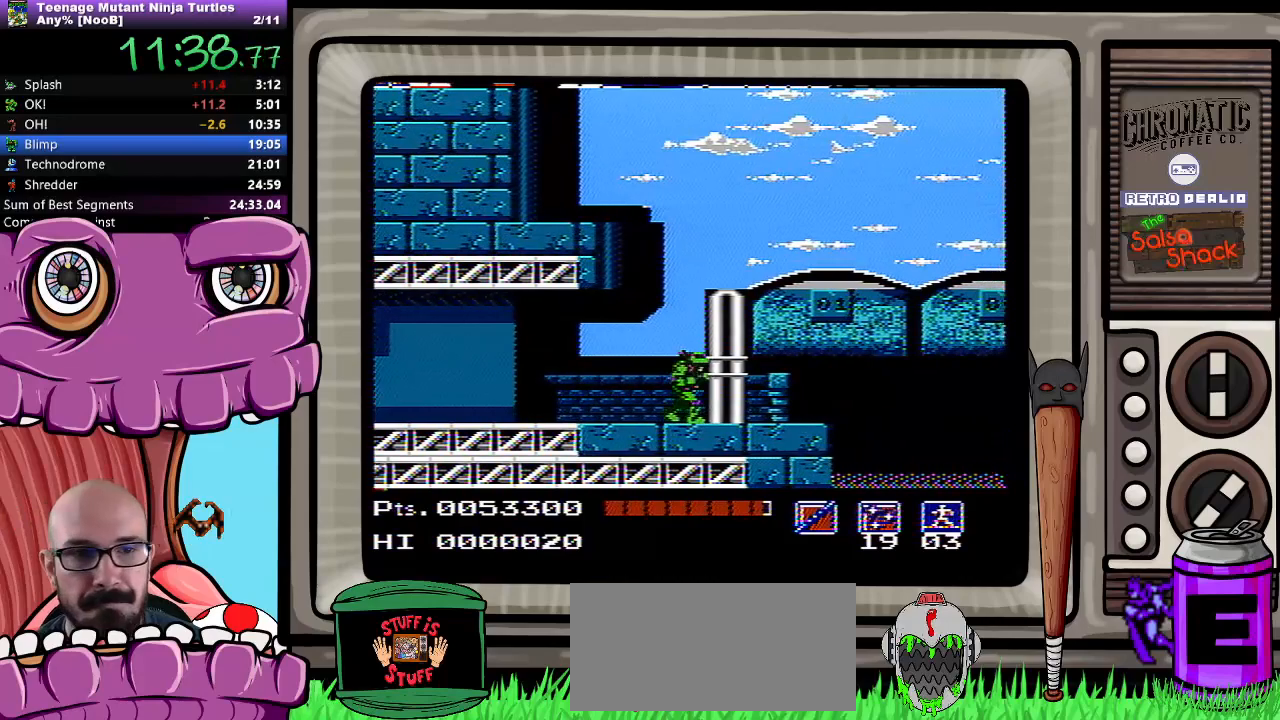
{"buttons": [], "events": [[233, "DPAD_RIGHT", "up"]]}
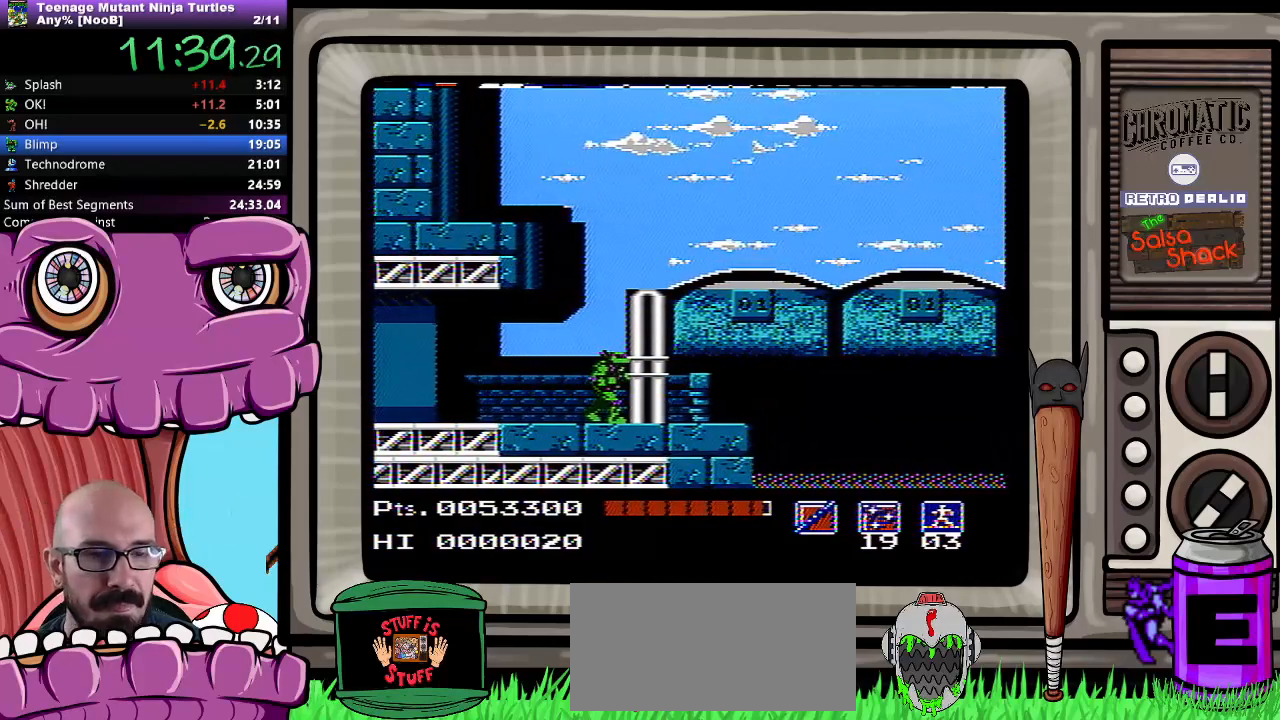
{"buttons": ["DPAD_RIGHT"], "events": [[367, "DPAD_RIGHT", "down"]]}
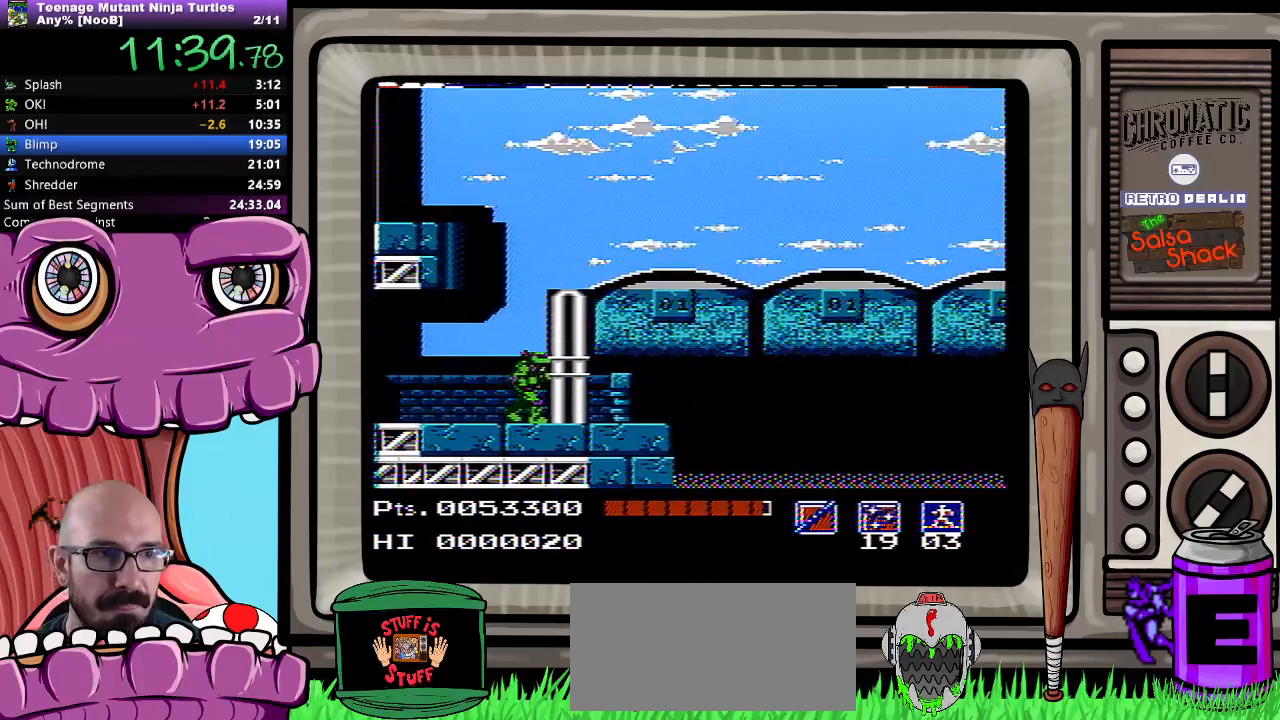
{"buttons": ["DPAD_RIGHT"], "events": []}
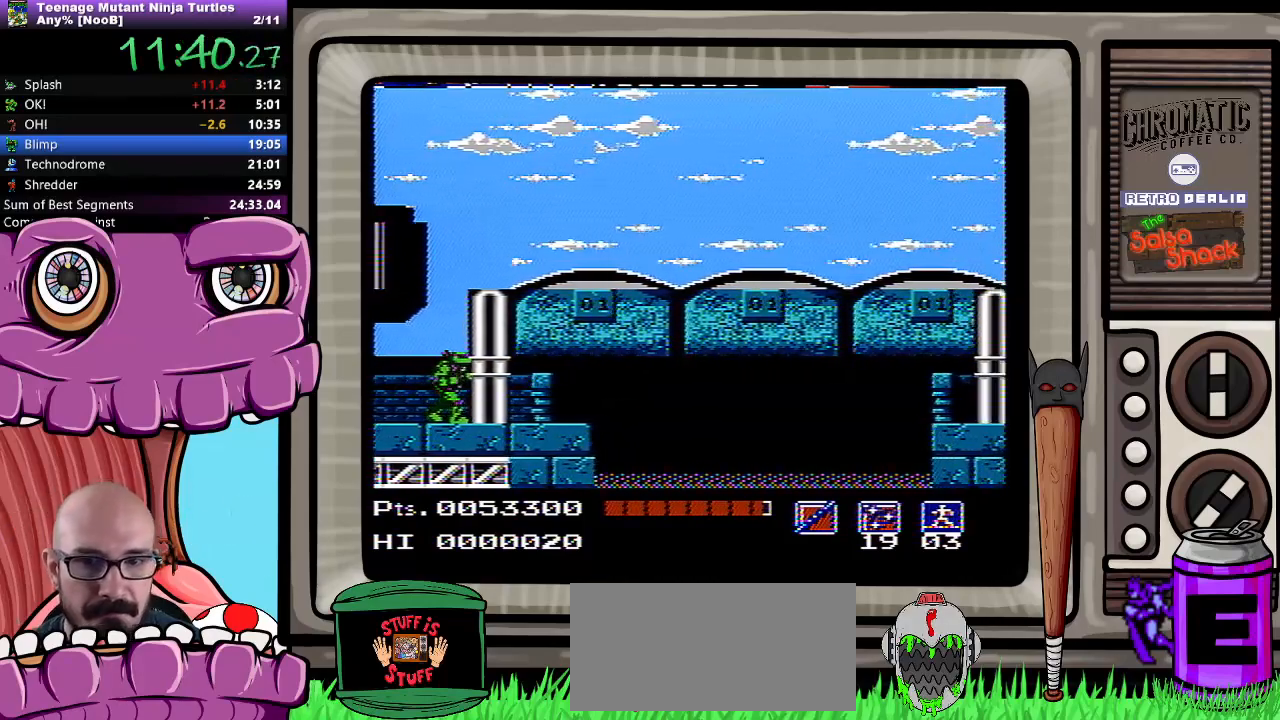
{"buttons": ["DPAD_RIGHT"], "events": []}
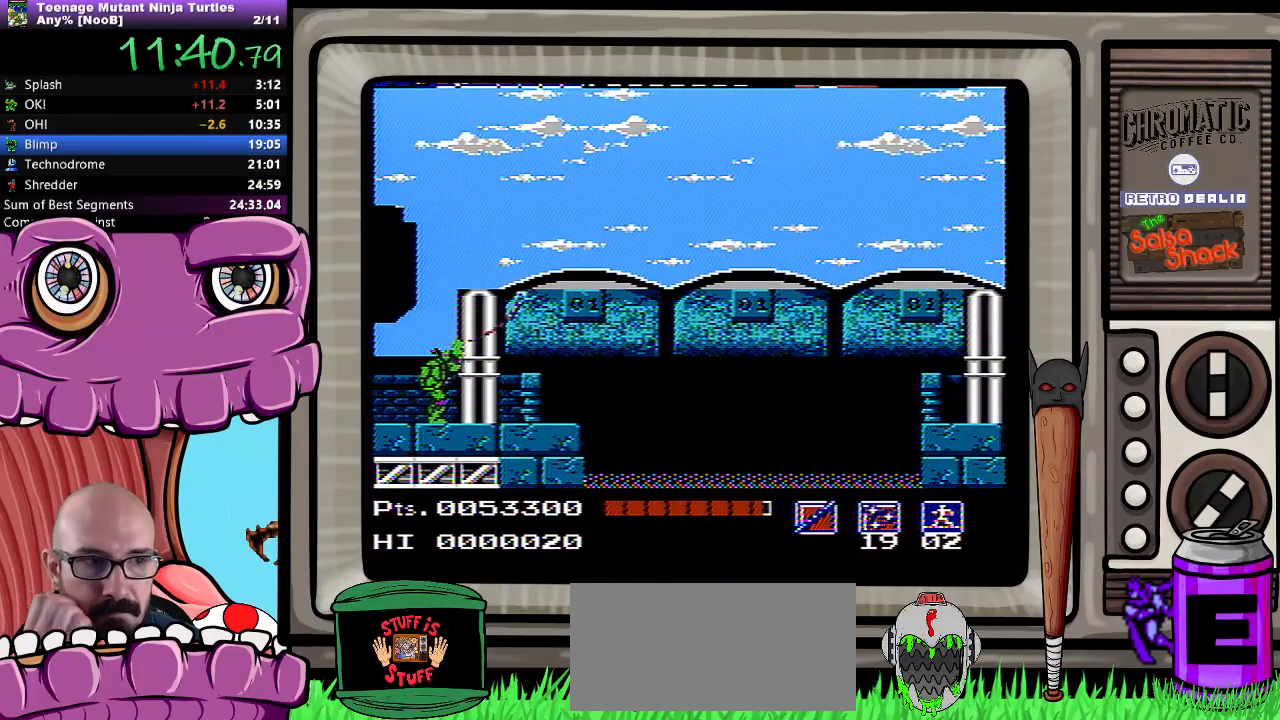
{"buttons": ["DPAD_RIGHT"], "events": []}
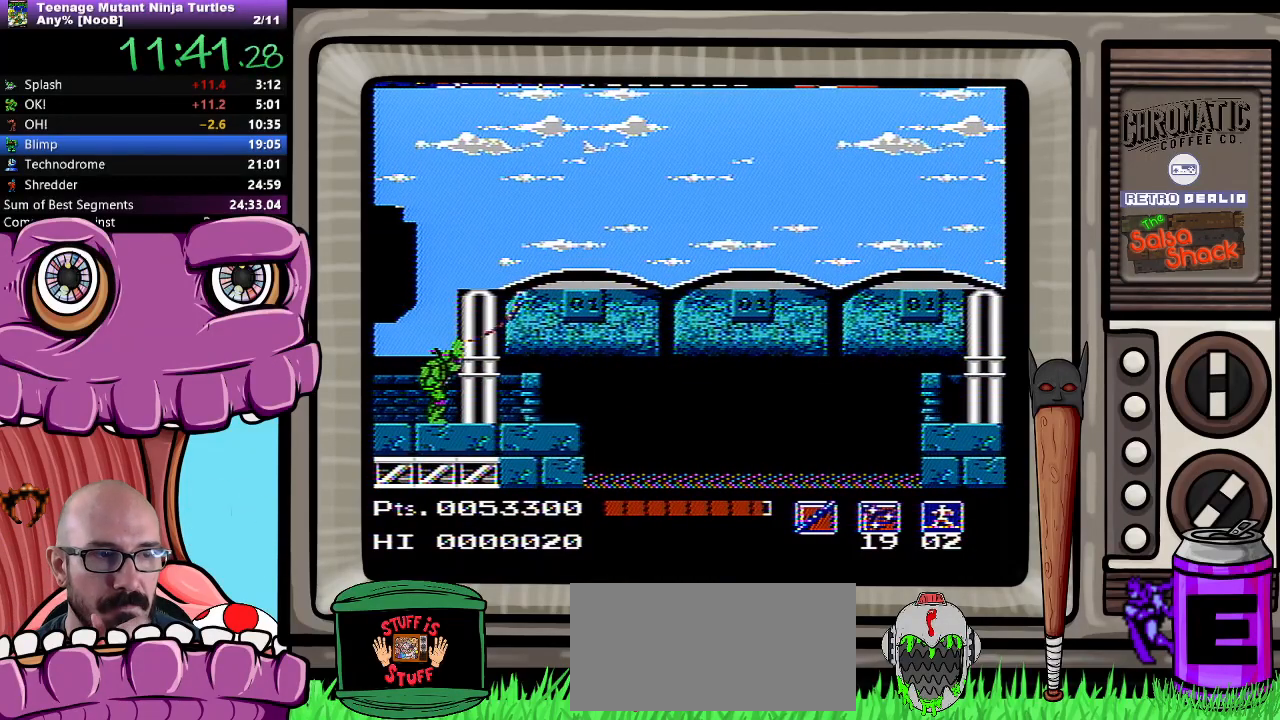
{"buttons": ["DPAD_RIGHT"], "events": []}
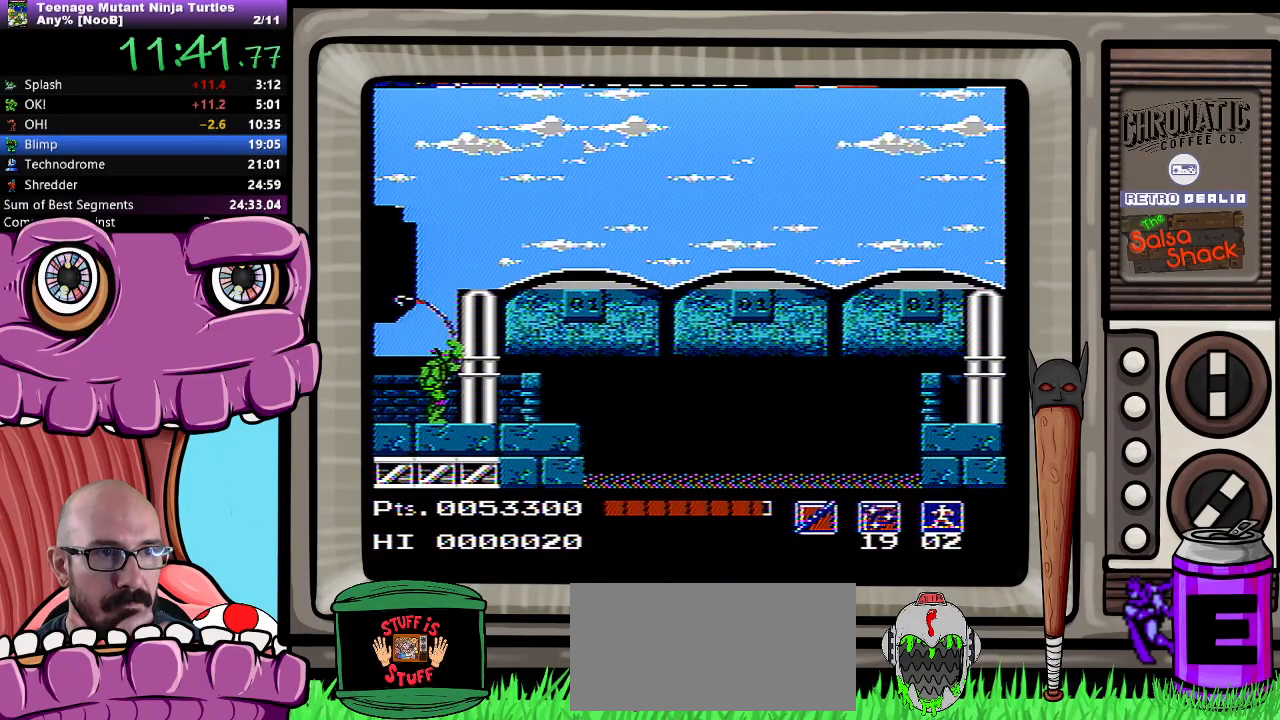
{"buttons": ["DPAD_RIGHT"], "events": []}
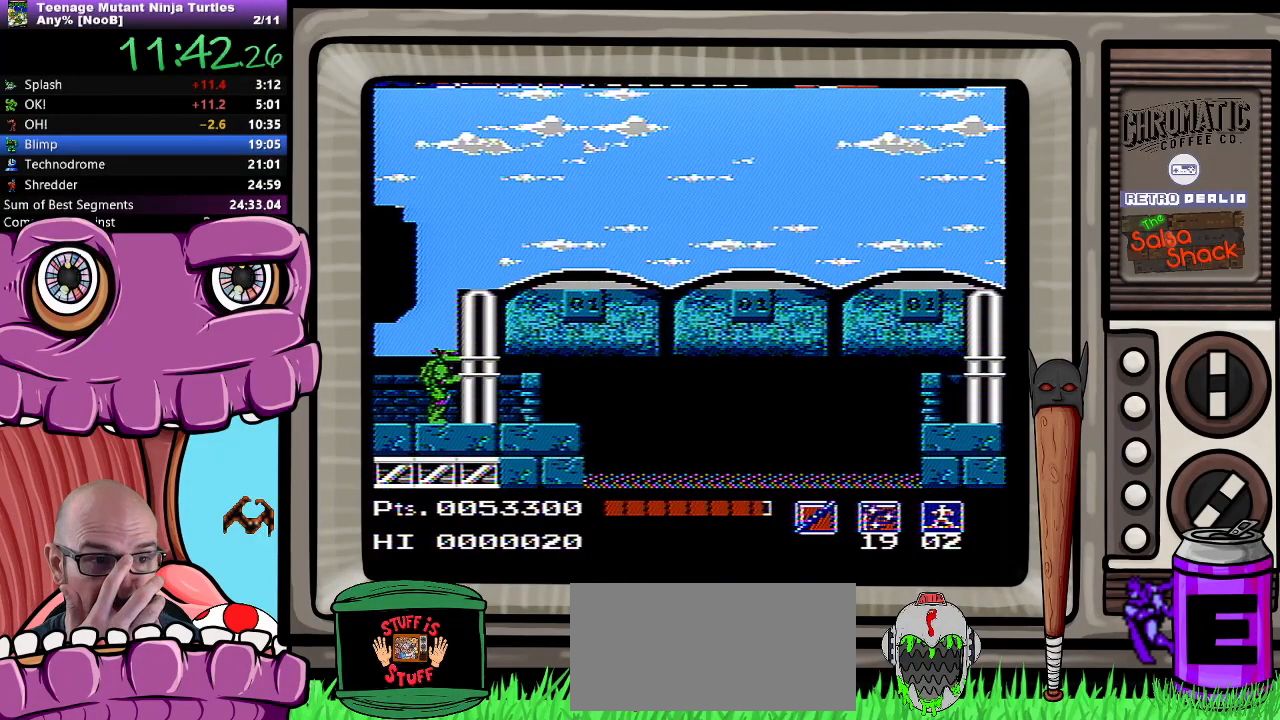
{"buttons": ["DPAD_RIGHT"], "events": []}
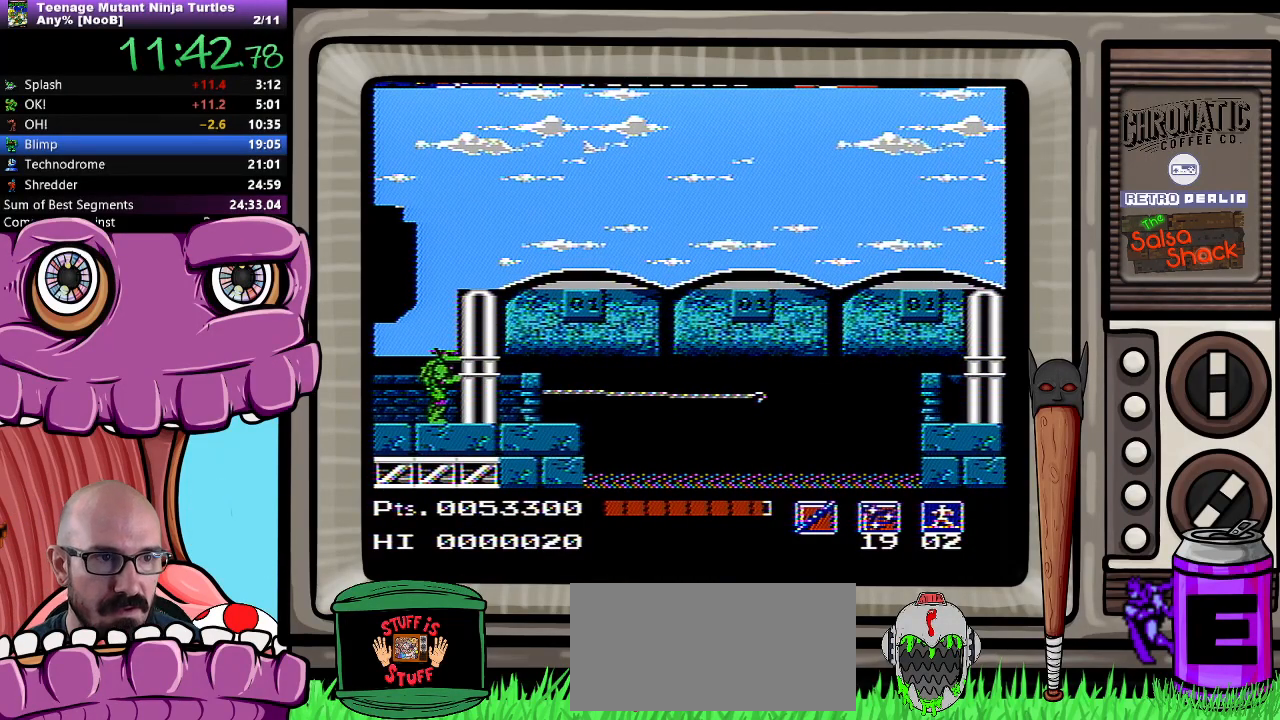
{"buttons": ["DPAD_RIGHT"], "events": []}
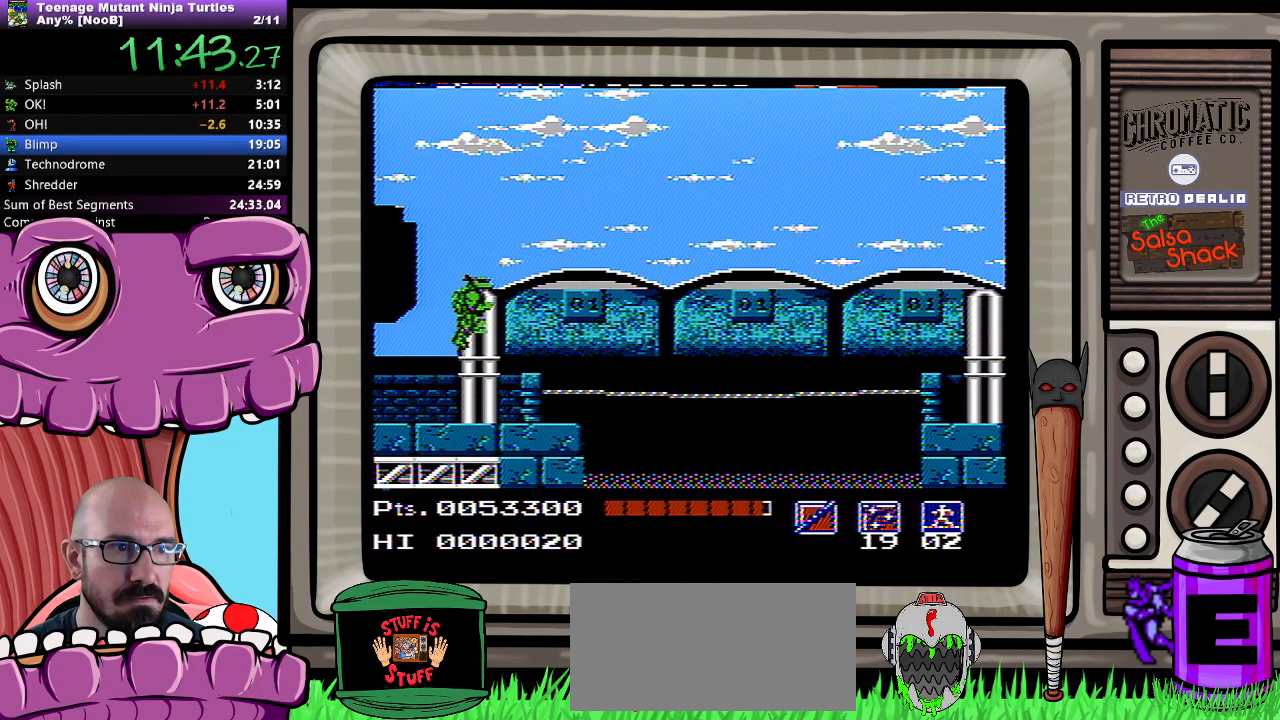
{"buttons": ["DPAD_RIGHT"], "events": []}